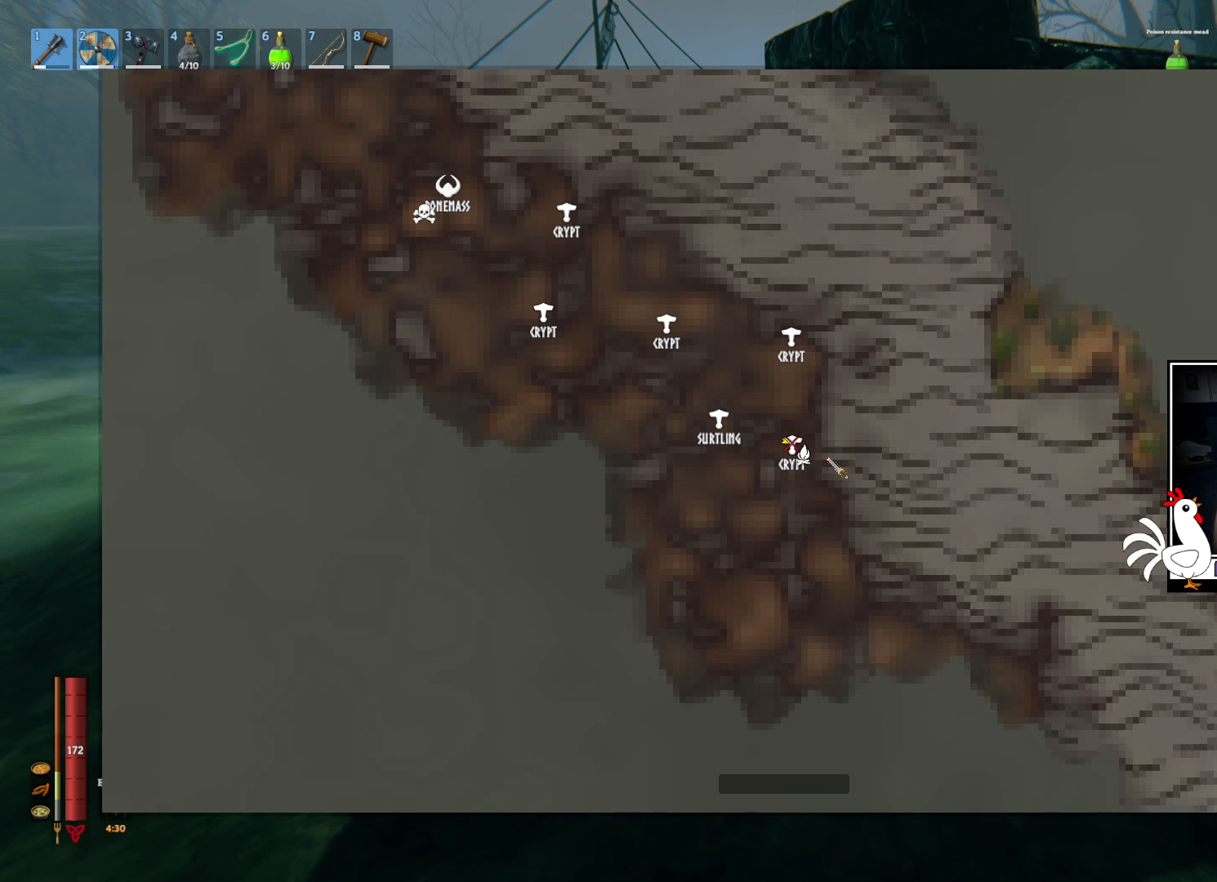
Gameplay with keyboard and mouse; each line is a JSON object with the keys and mouse buttons held at the frame after it. "events" lists presses ("down") and releases ("up") of "a", "ctrl", "d", "e", "q", "s", "shift", "space", "w", "mouse_left", "mouse_wheel", "mouse_right", "mouse_mb4" and "mouse_mb5" between this image and that frame as [ms after this image, input, new state], when the widget could be followed in between. "mouse_left", "mouse_wheel", "mouse_right", "mouse_mb4", "mouse_mb5" = the "left", "wheel", "right", "mb4", "mb5" buttons of the "mouse" list. No other keys are recorded. "wheel" means that the mouse wheel is clicked or scrolled. Mouse movement is not recorded.
{"keys": [], "mouse": [], "events": [[400, "e", "down"], [484, "e", "up"]]}
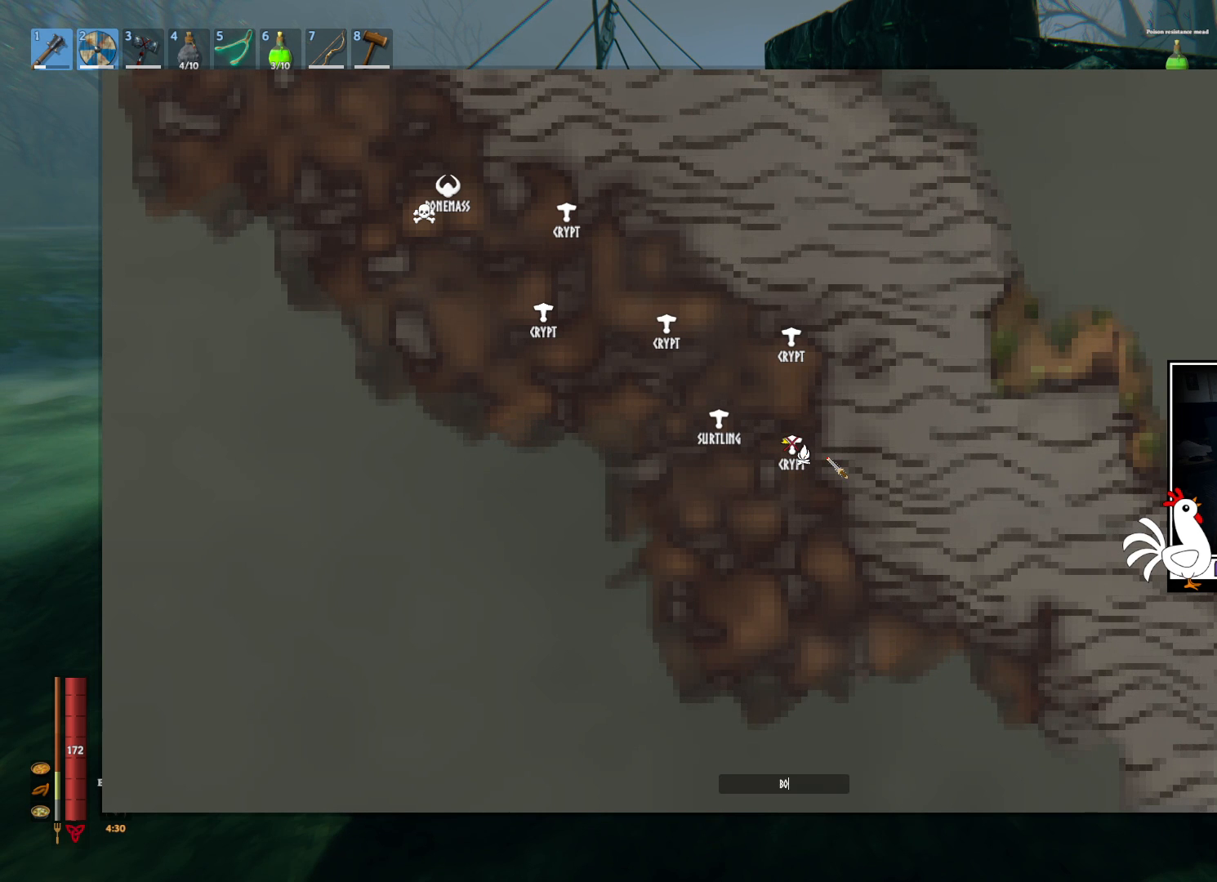
{"keys": [], "mouse": [], "events": [[84, "a", "down"], [150, "a", "up"], [200, "s", "down"], [300, "s", "up"], [367, "s", "down"], [467, "s", "up"]]}
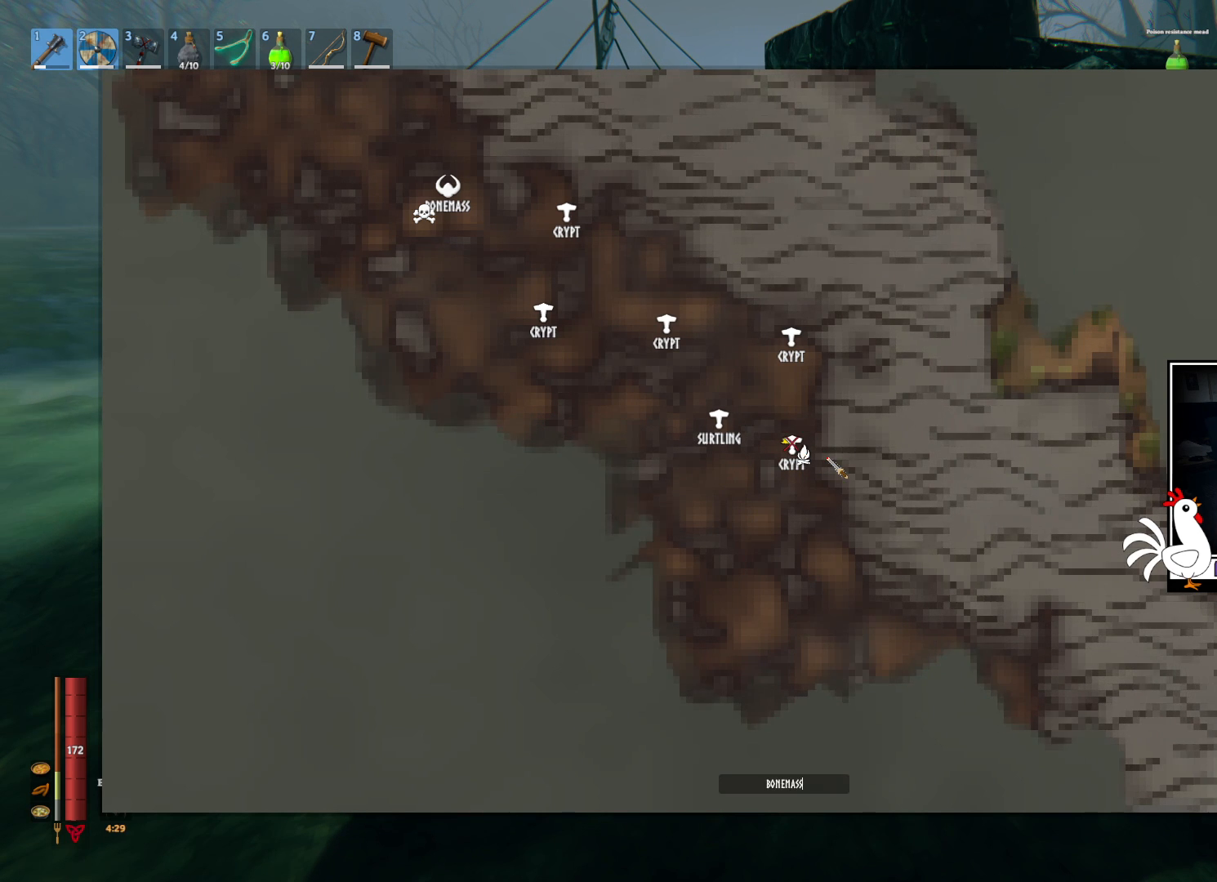
{"keys": [], "mouse": [], "events": []}
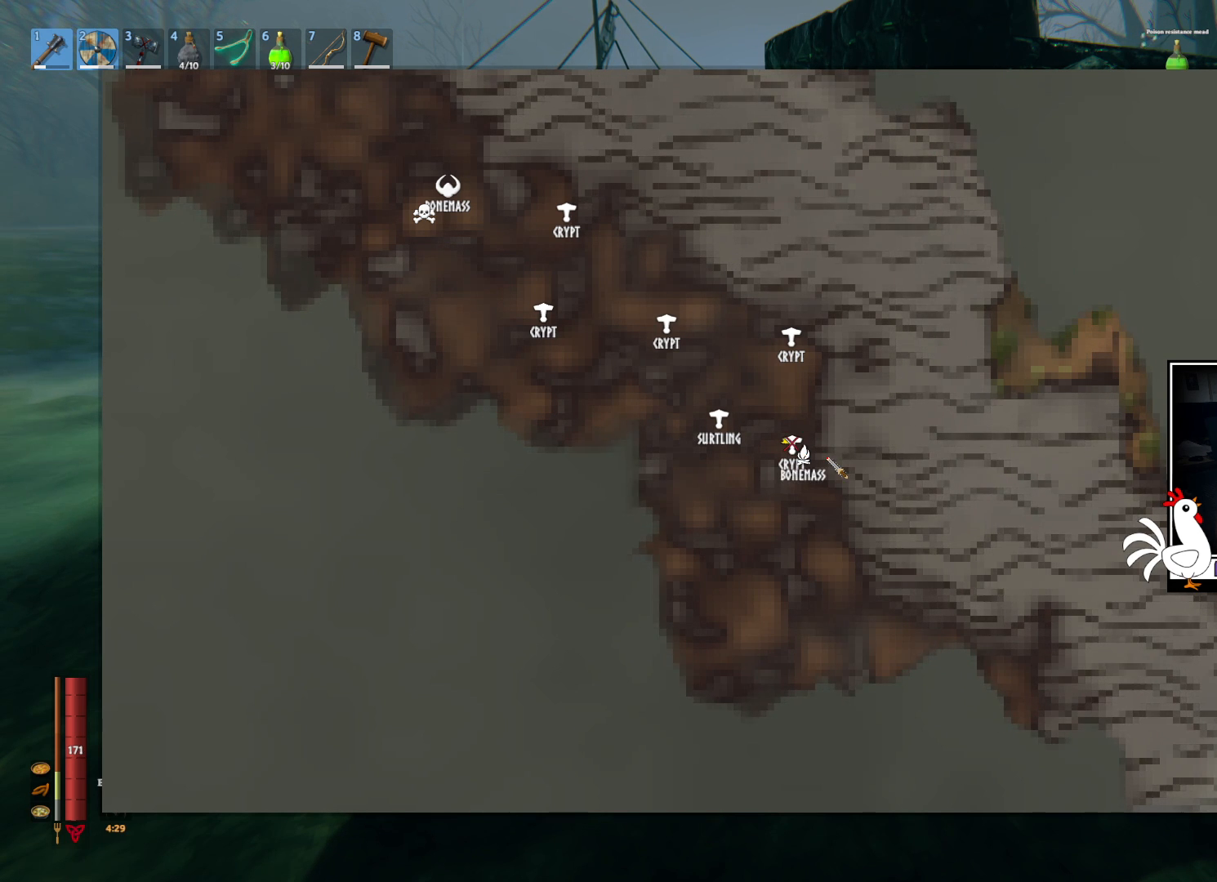
{"keys": [], "mouse": [], "events": []}
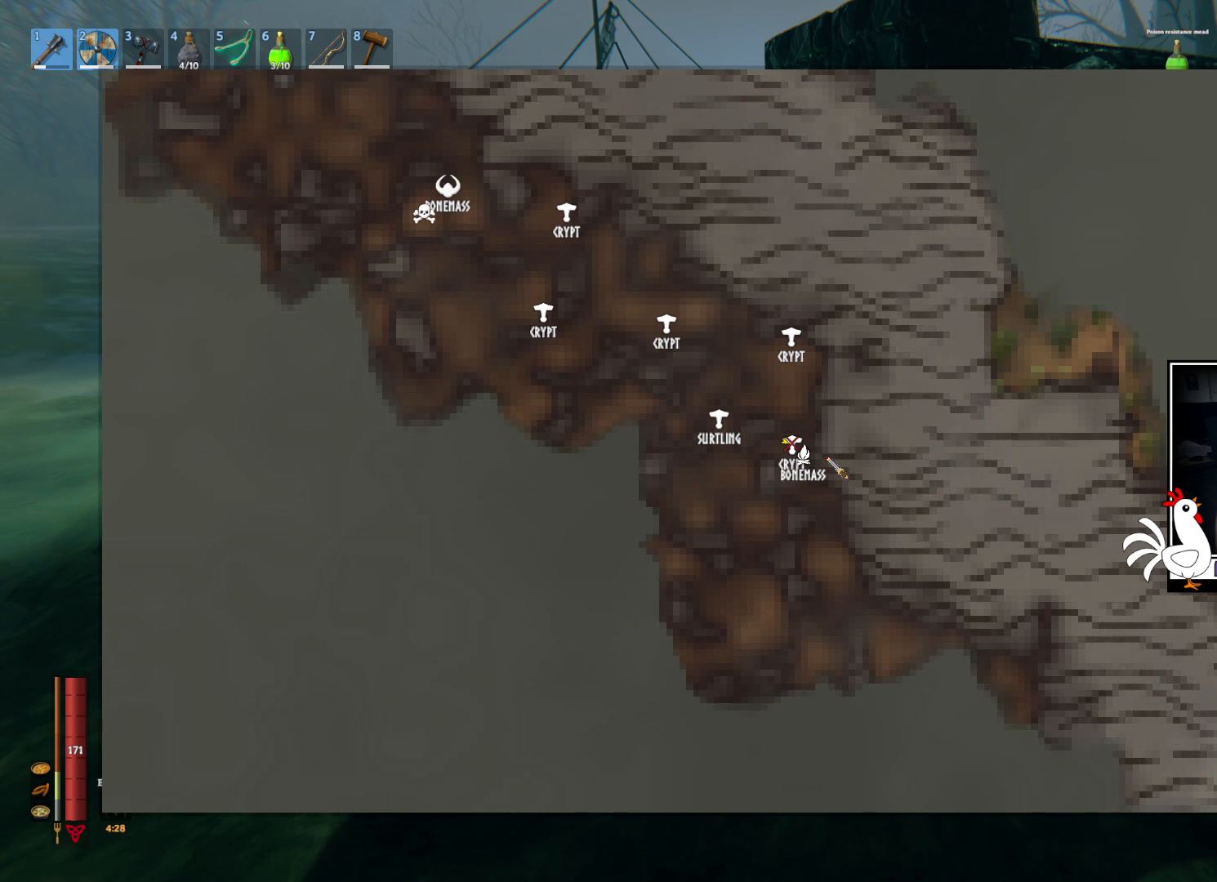
{"keys": [], "mouse": [], "events": []}
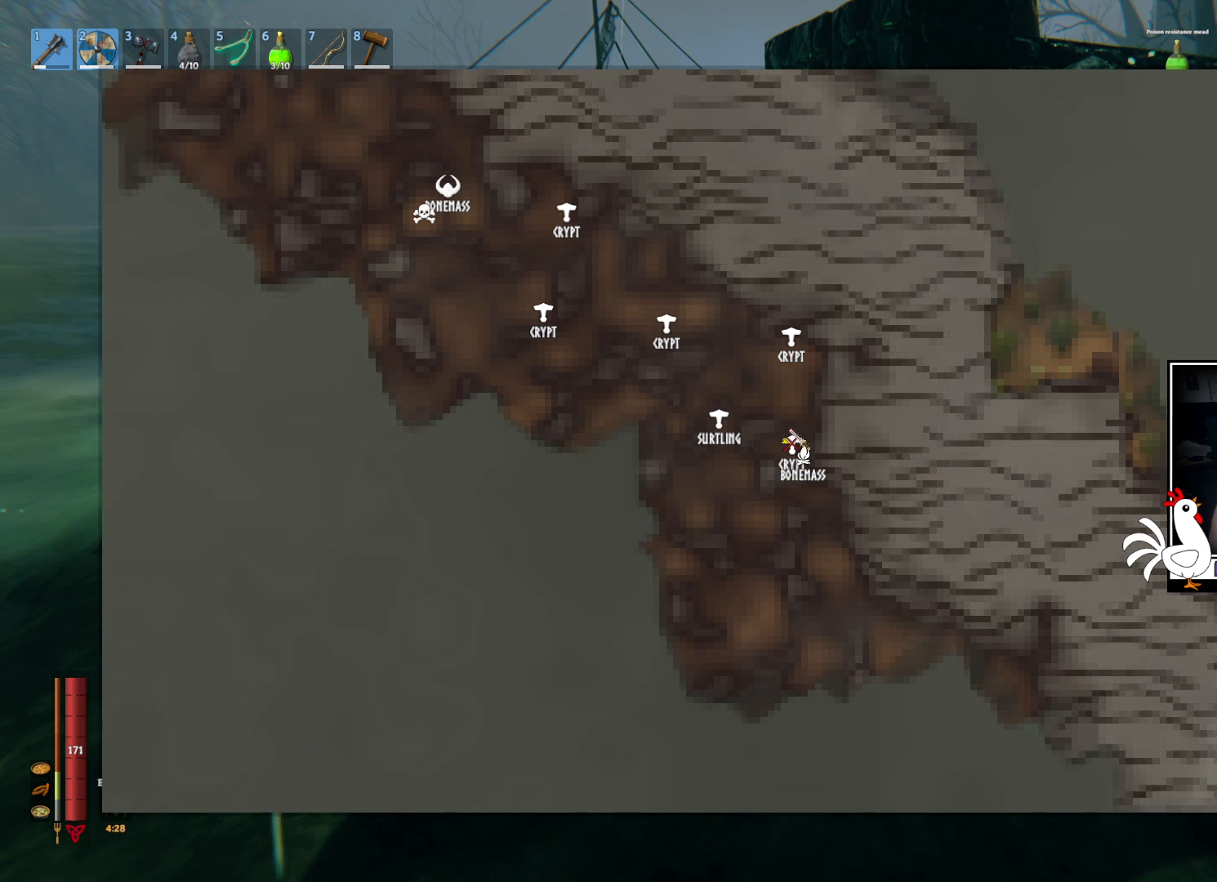
{"keys": [], "mouse": [], "events": [[350, "mouse_left", "down"], [400, "mouse_left", "up"]]}
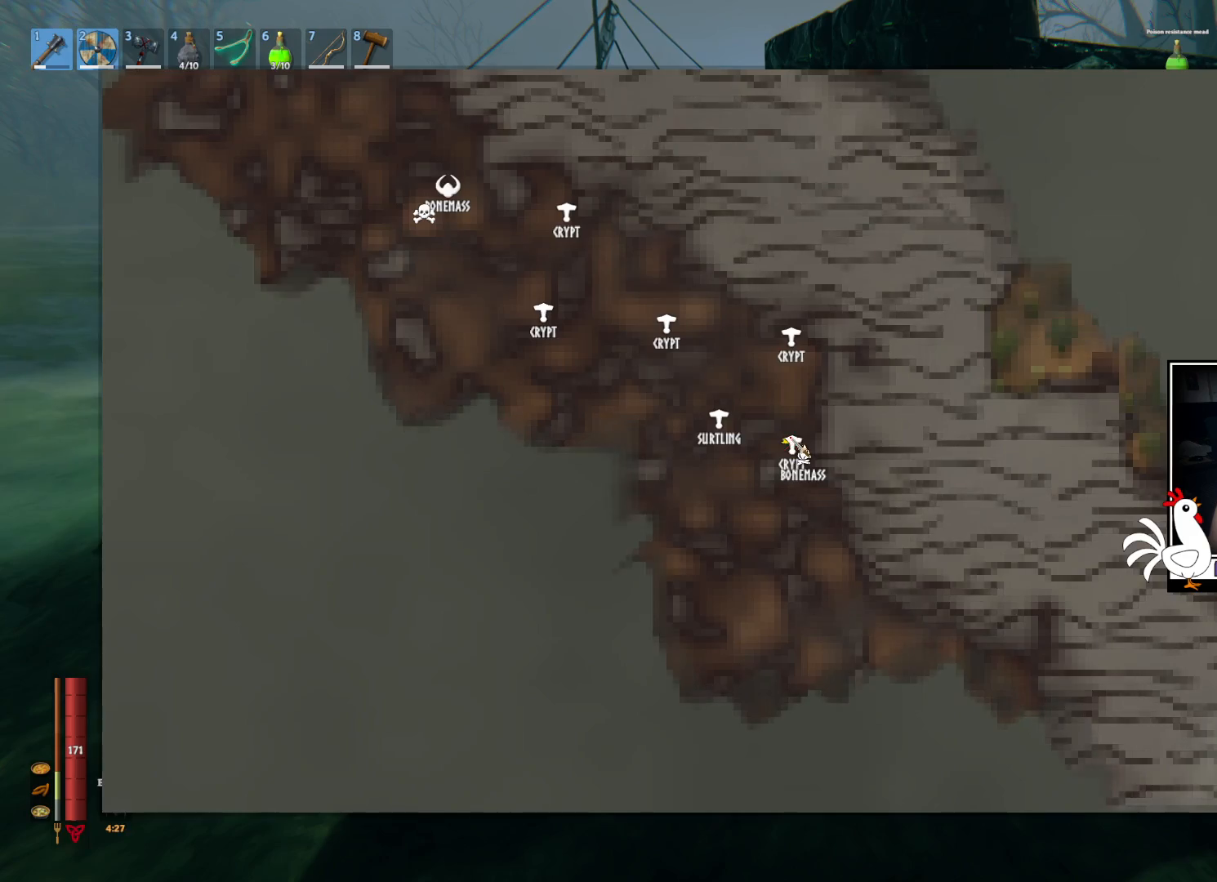
{"keys": [], "mouse": [], "events": []}
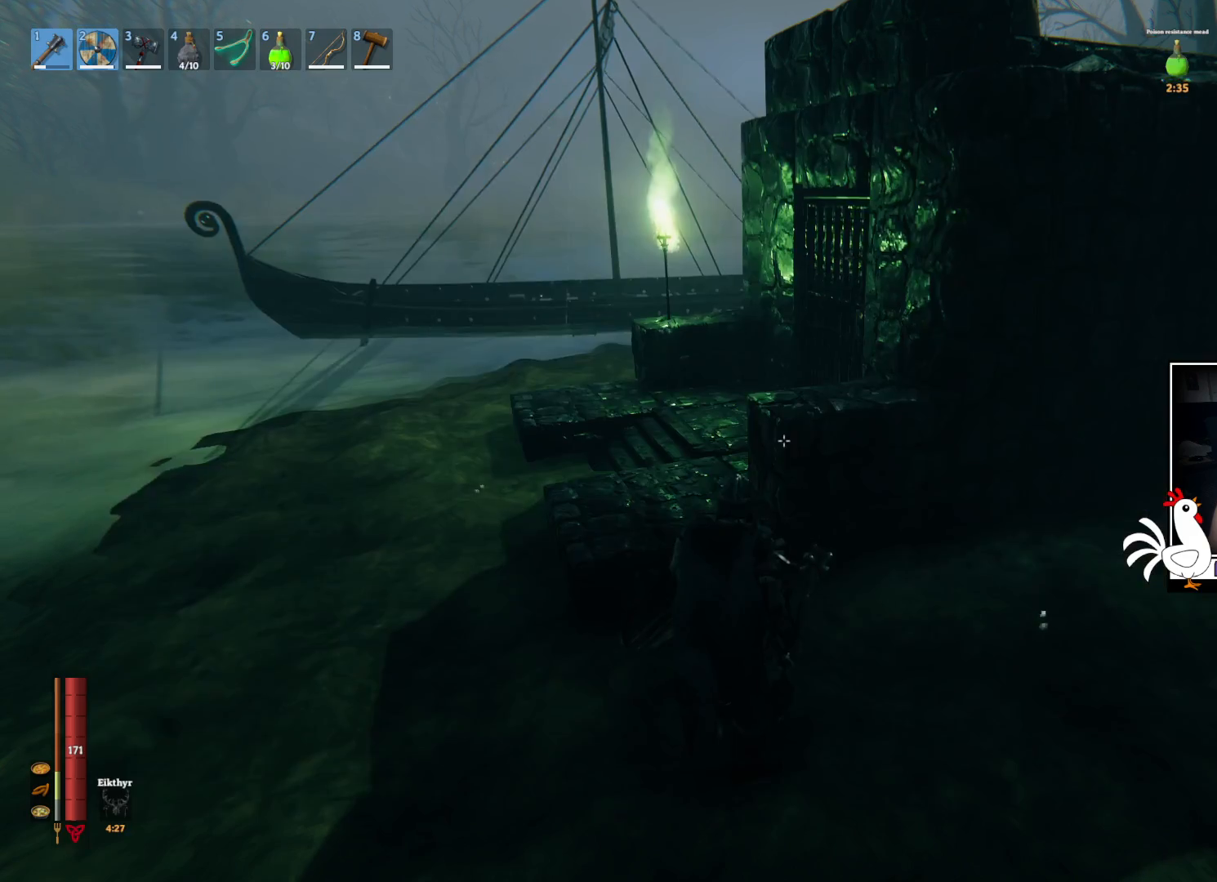
{"keys": [], "mouse": [], "events": []}
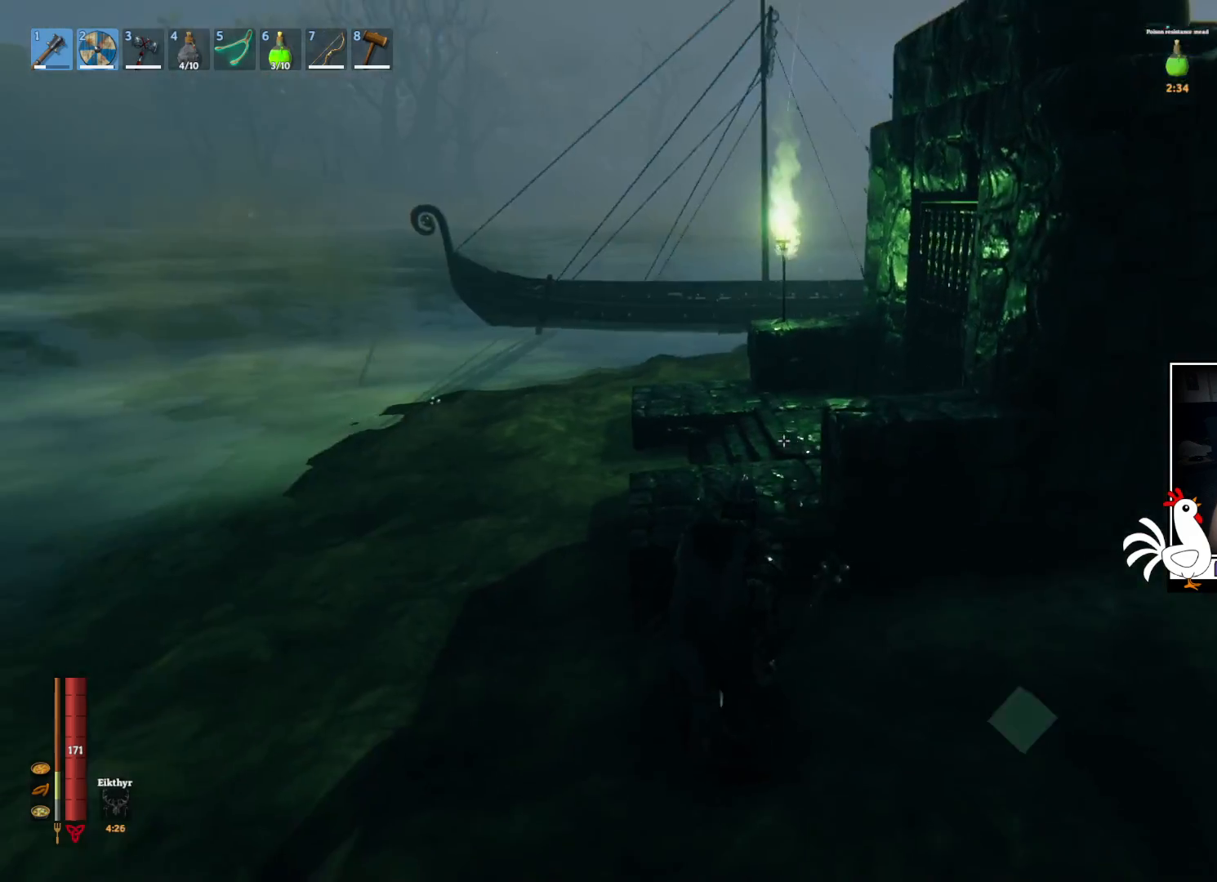
{"keys": [], "mouse": ["right"], "events": [[384, "mouse_right", "down"]]}
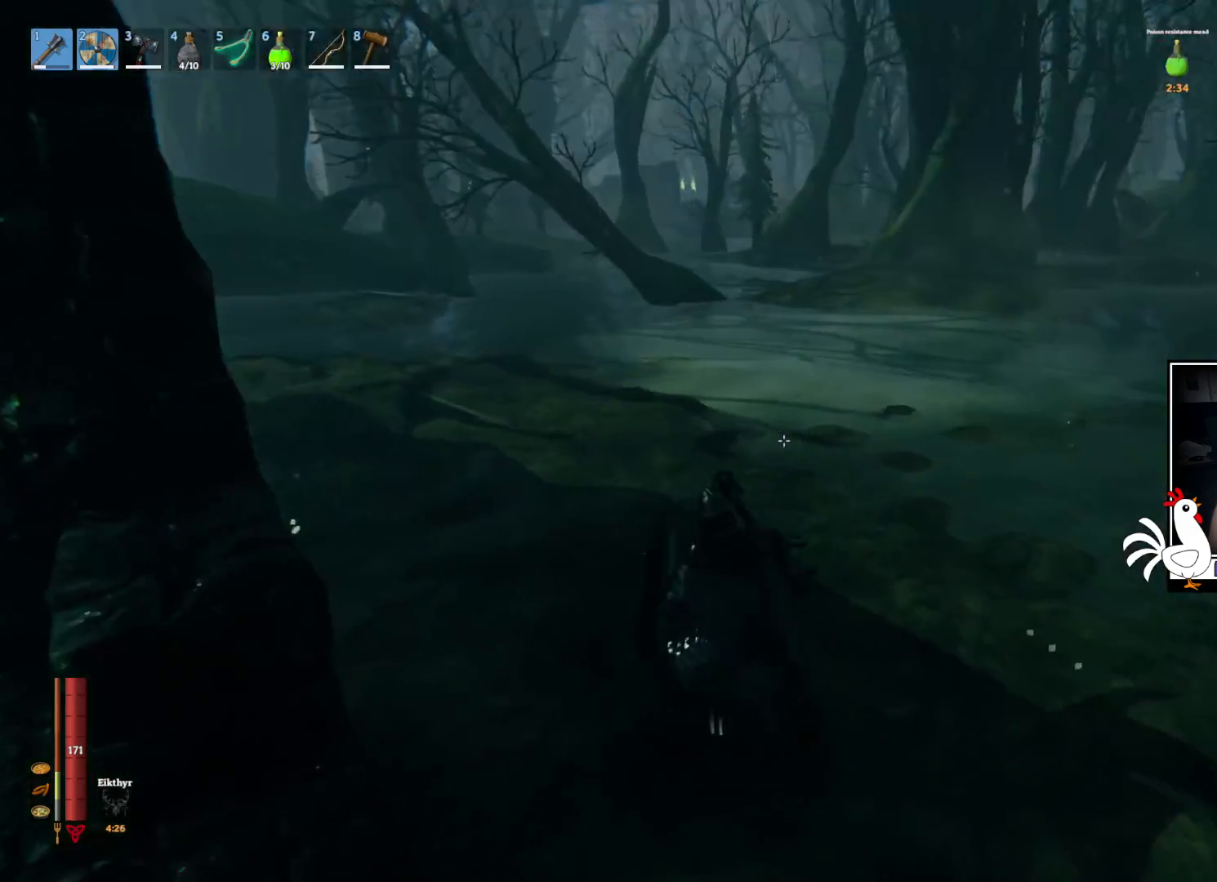
{"keys": [], "mouse": ["right"], "events": []}
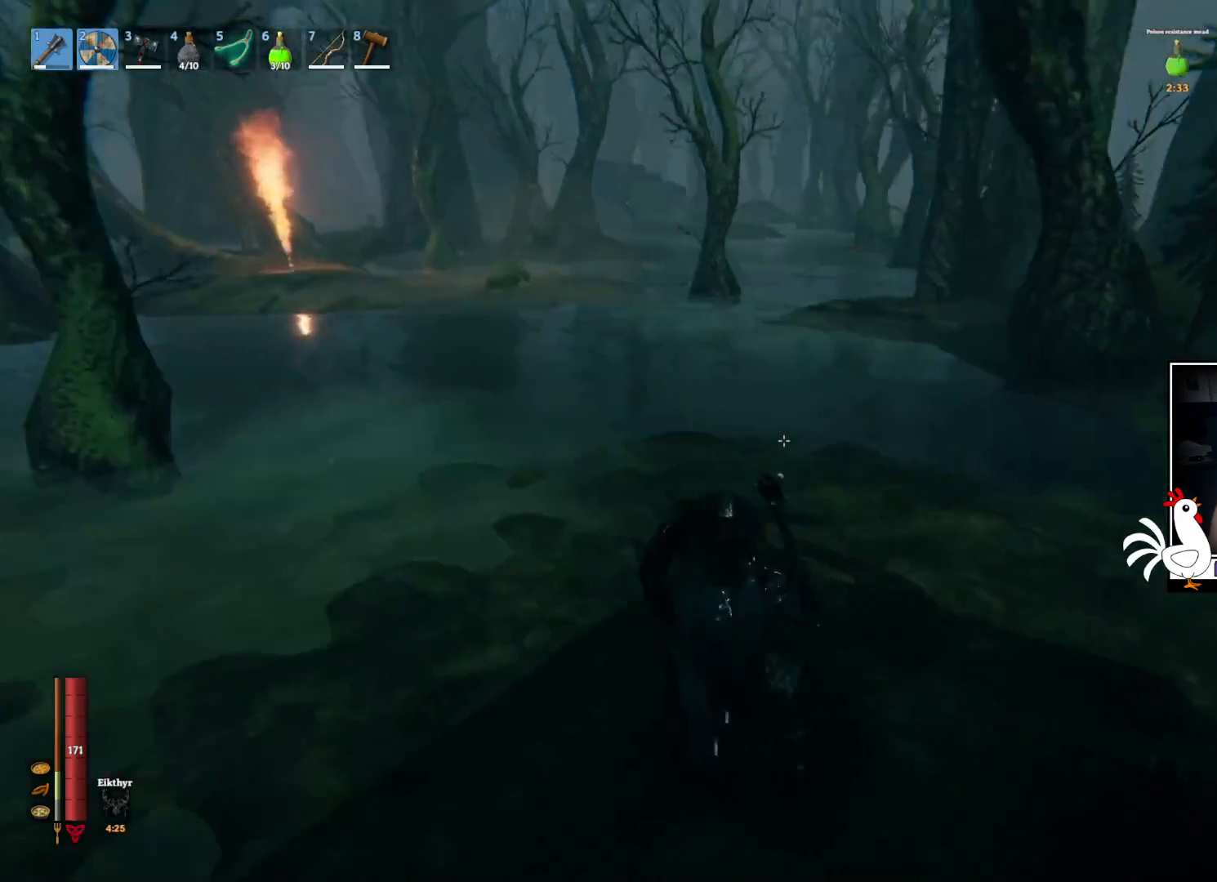
{"keys": [], "mouse": [], "events": [[317, "mouse_right", "up"]]}
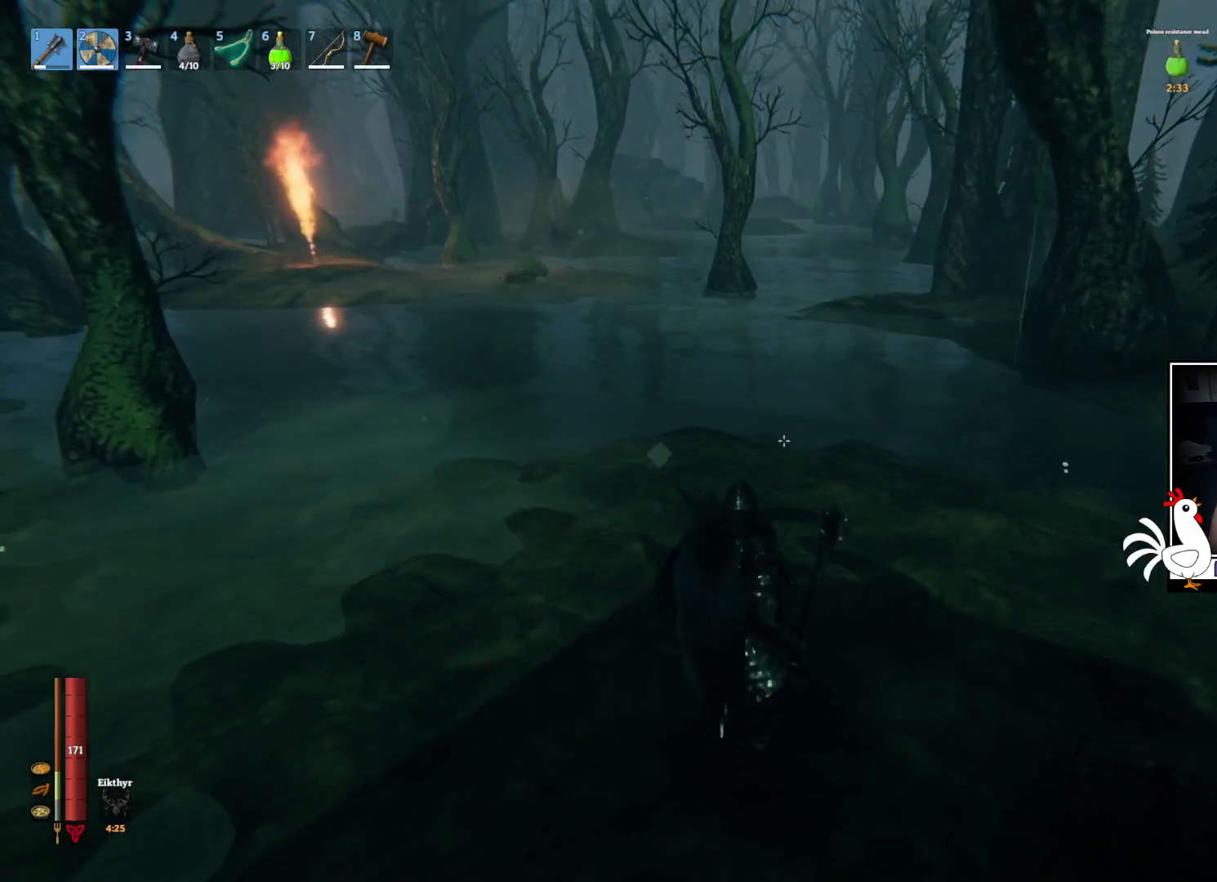
{"keys": ["w"], "mouse": [], "events": [[484, "w", "down"]]}
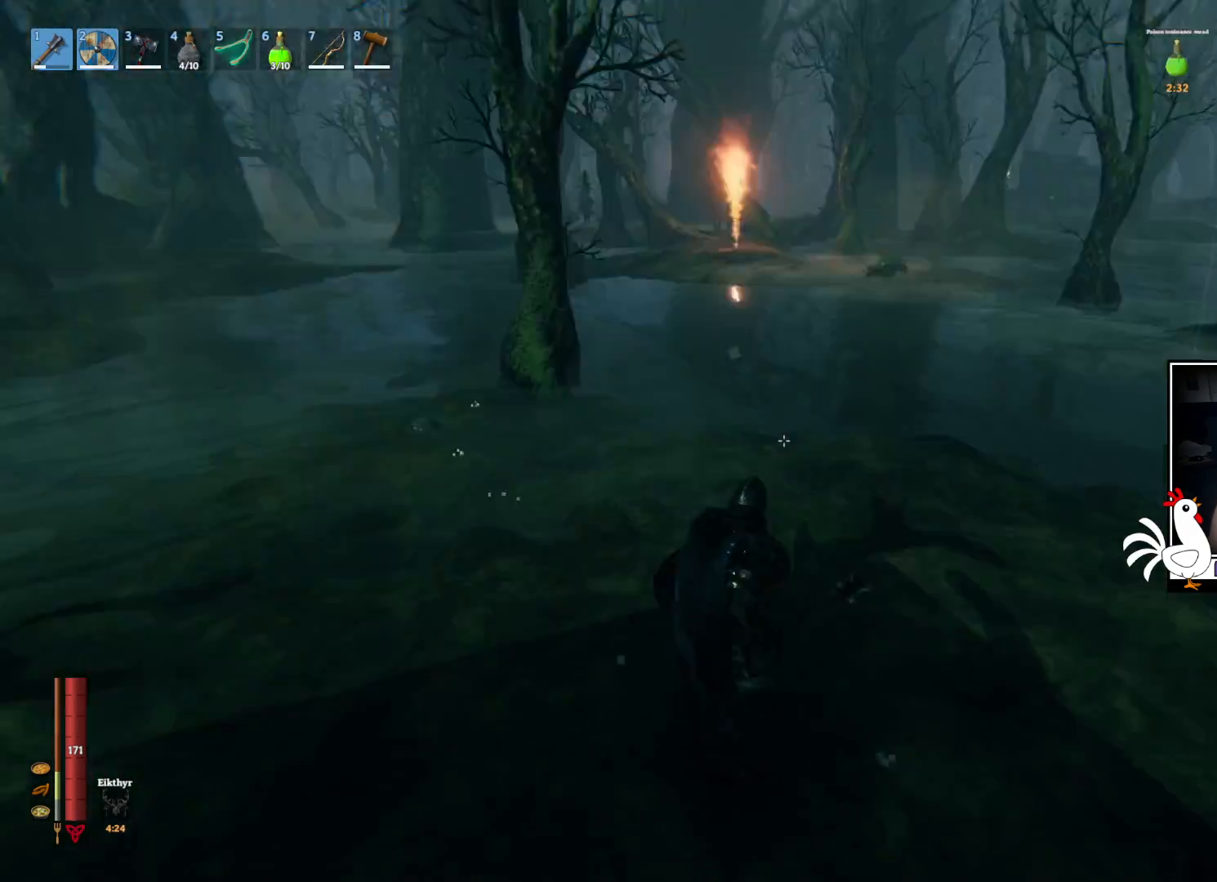
{"keys": ["shift", "w"], "mouse": [], "events": [[150, "shift", "down"]]}
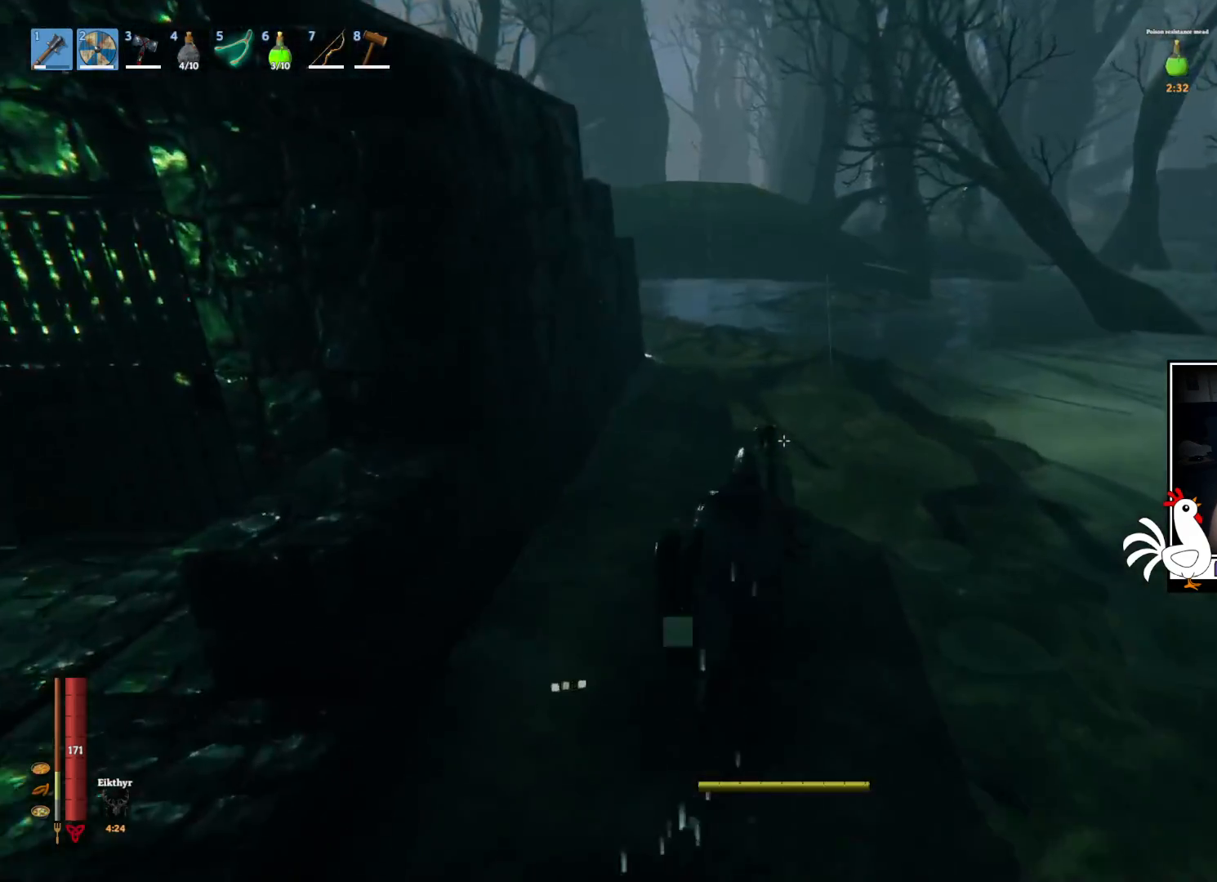
{"keys": ["shift", "w"], "mouse": [], "events": []}
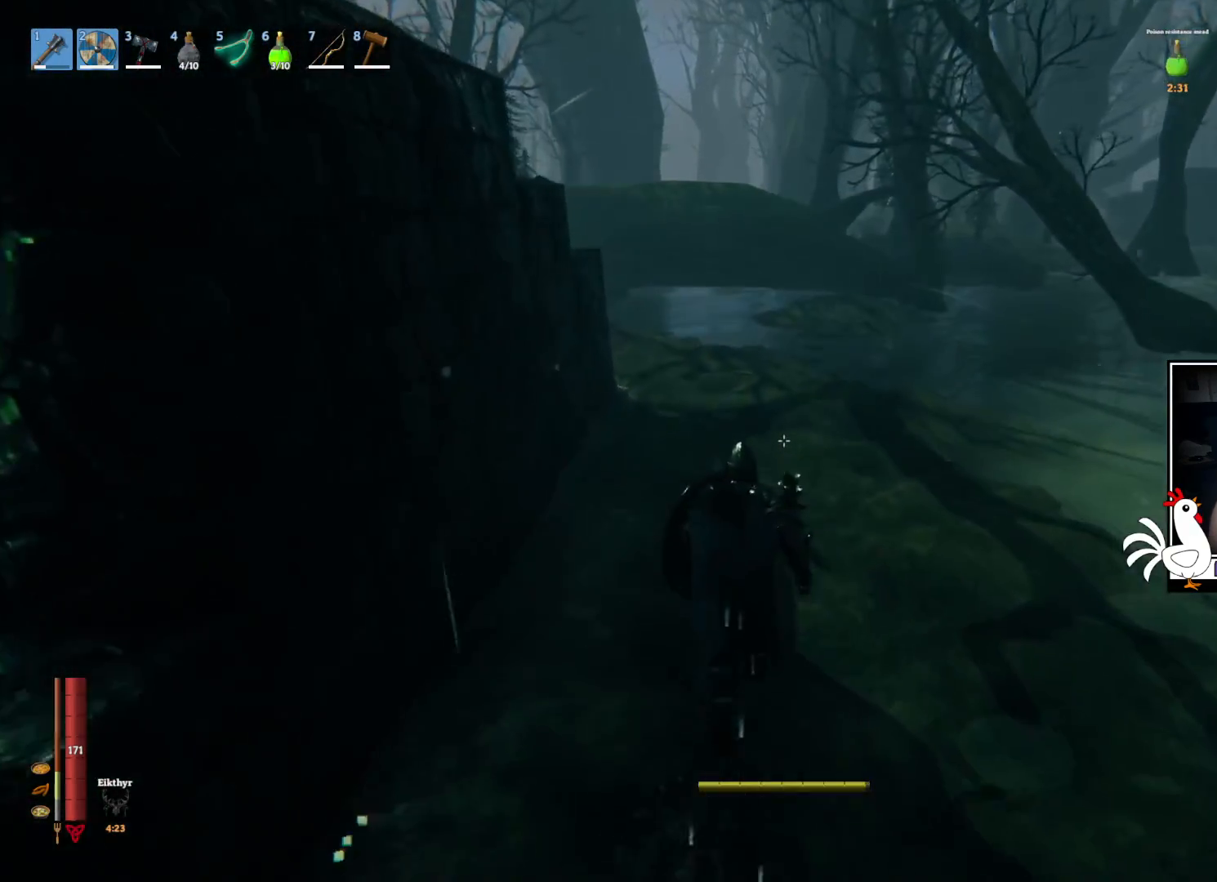
{"keys": ["w"], "mouse": [], "events": [[50, "shift", "up"]]}
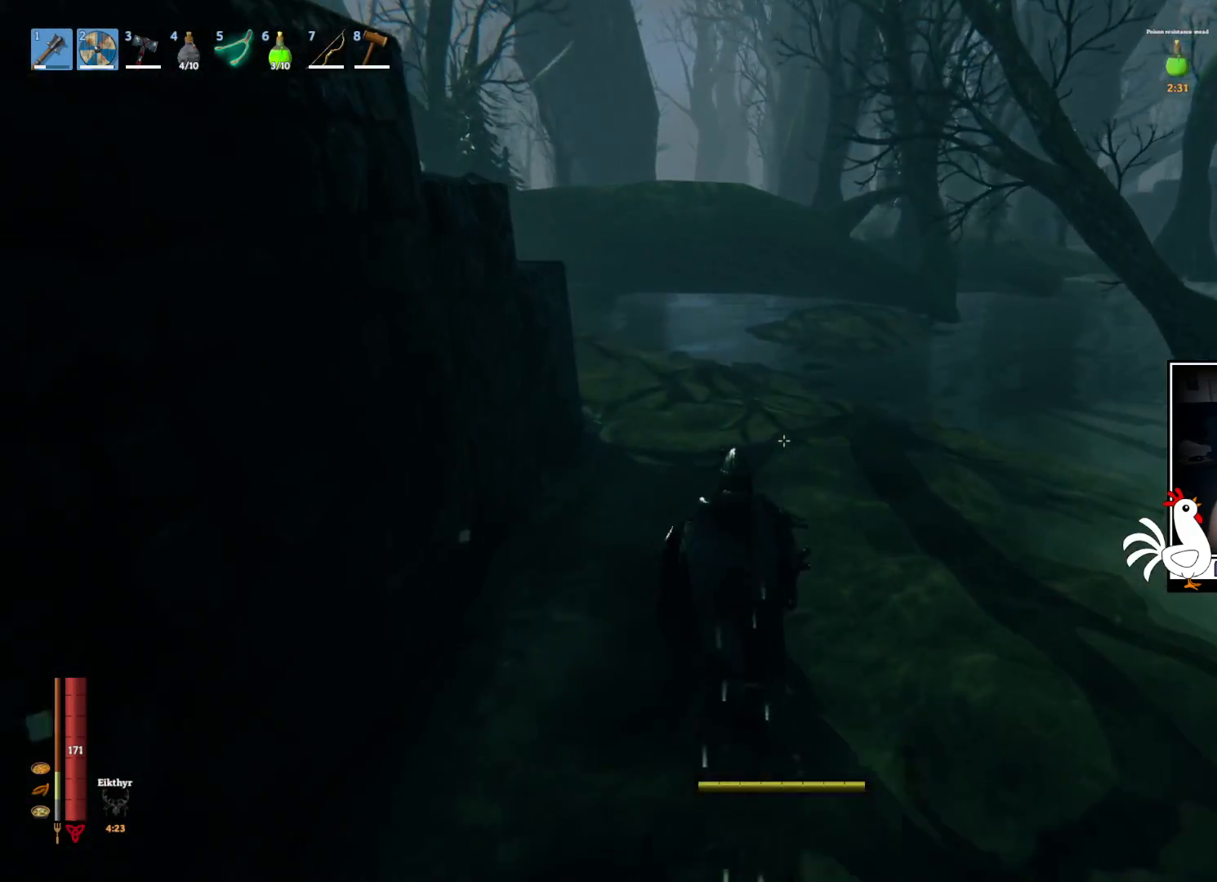
{"keys": ["shift", "w"], "mouse": [], "events": [[484, "shift", "down"]]}
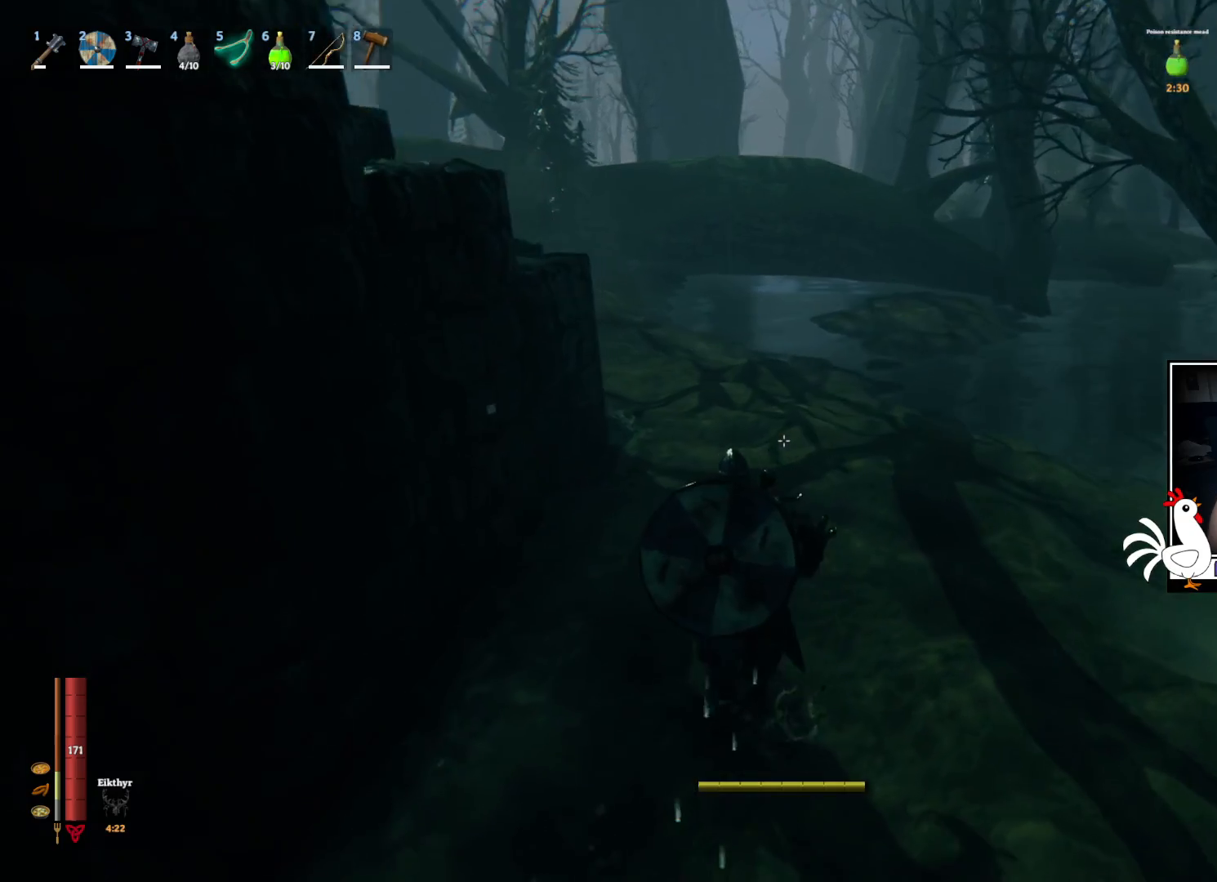
{"keys": ["shift", "w"], "mouse": [], "events": []}
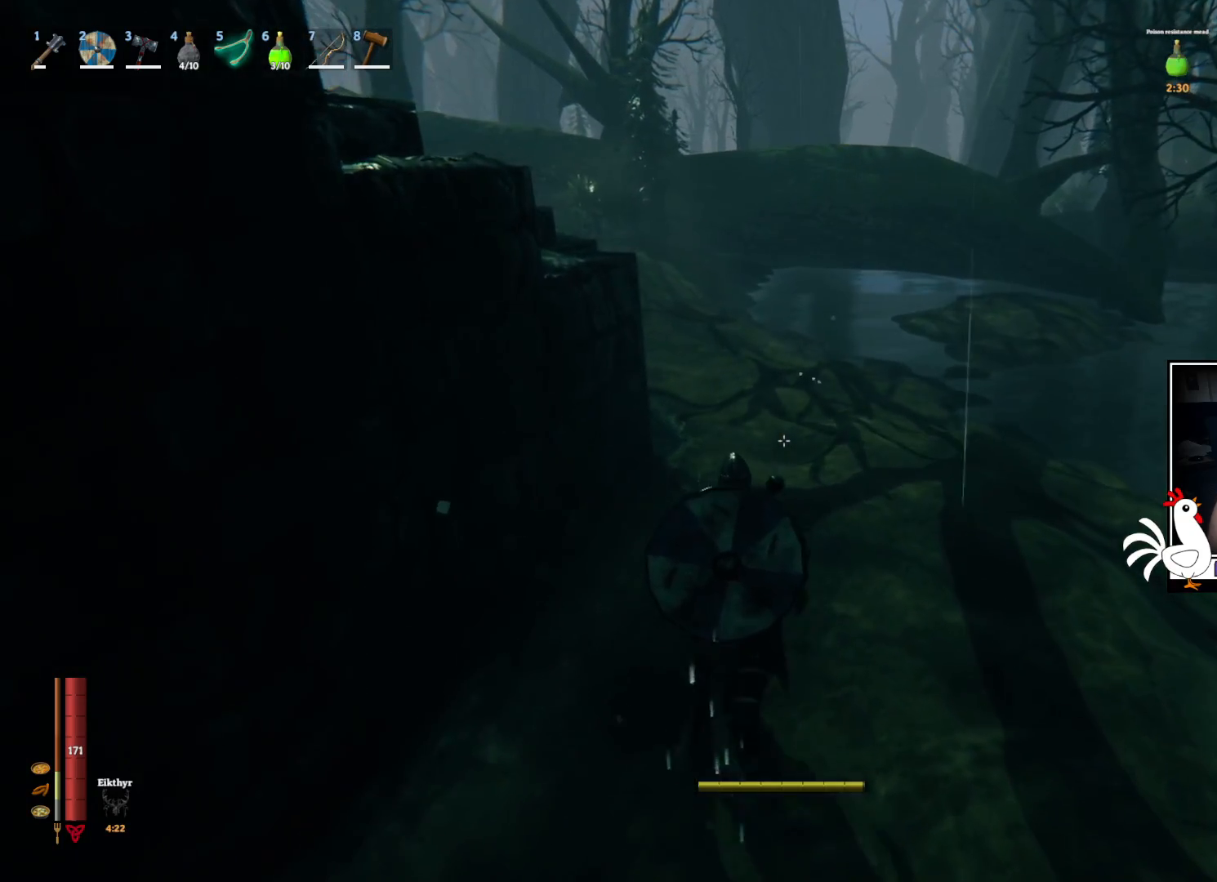
{"keys": ["shift", "w"], "mouse": [], "events": []}
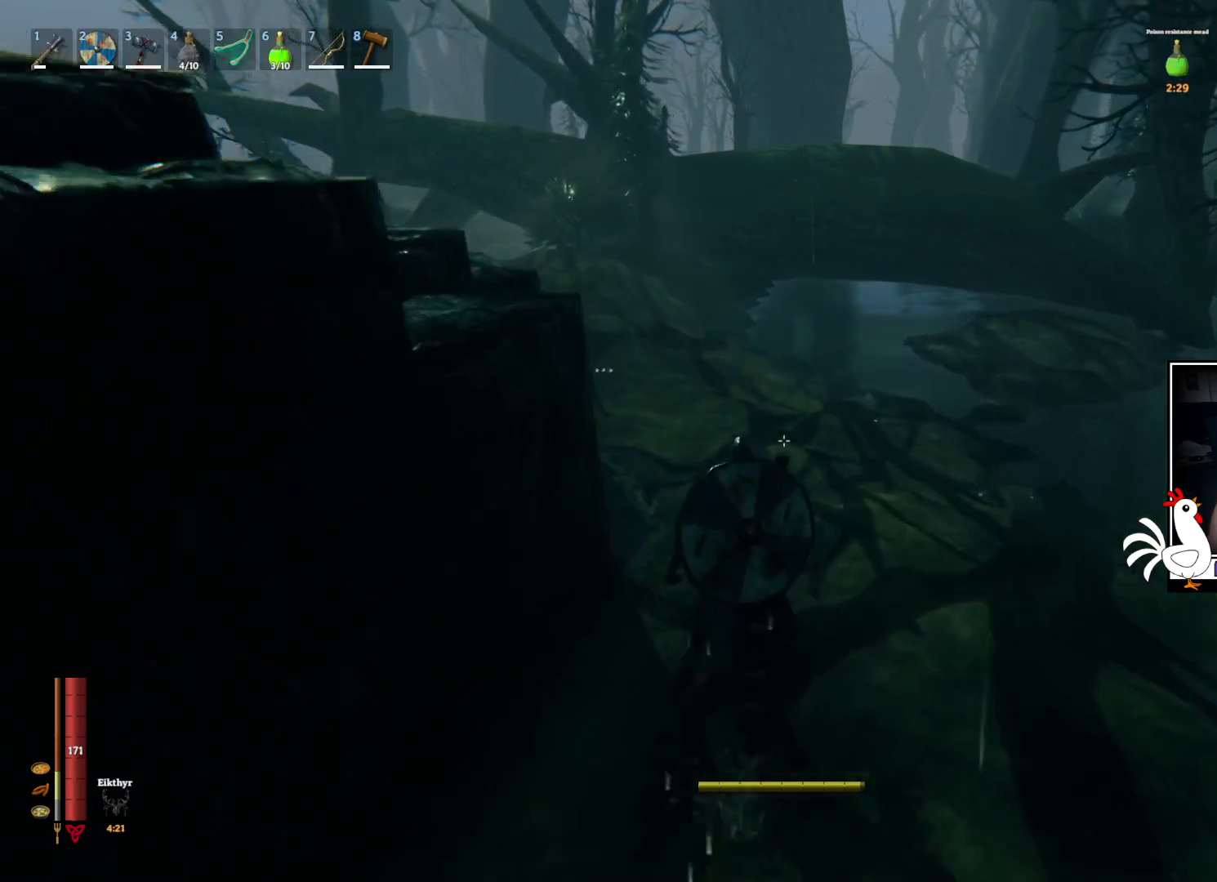
{"keys": ["shift", "w"], "mouse": [], "events": []}
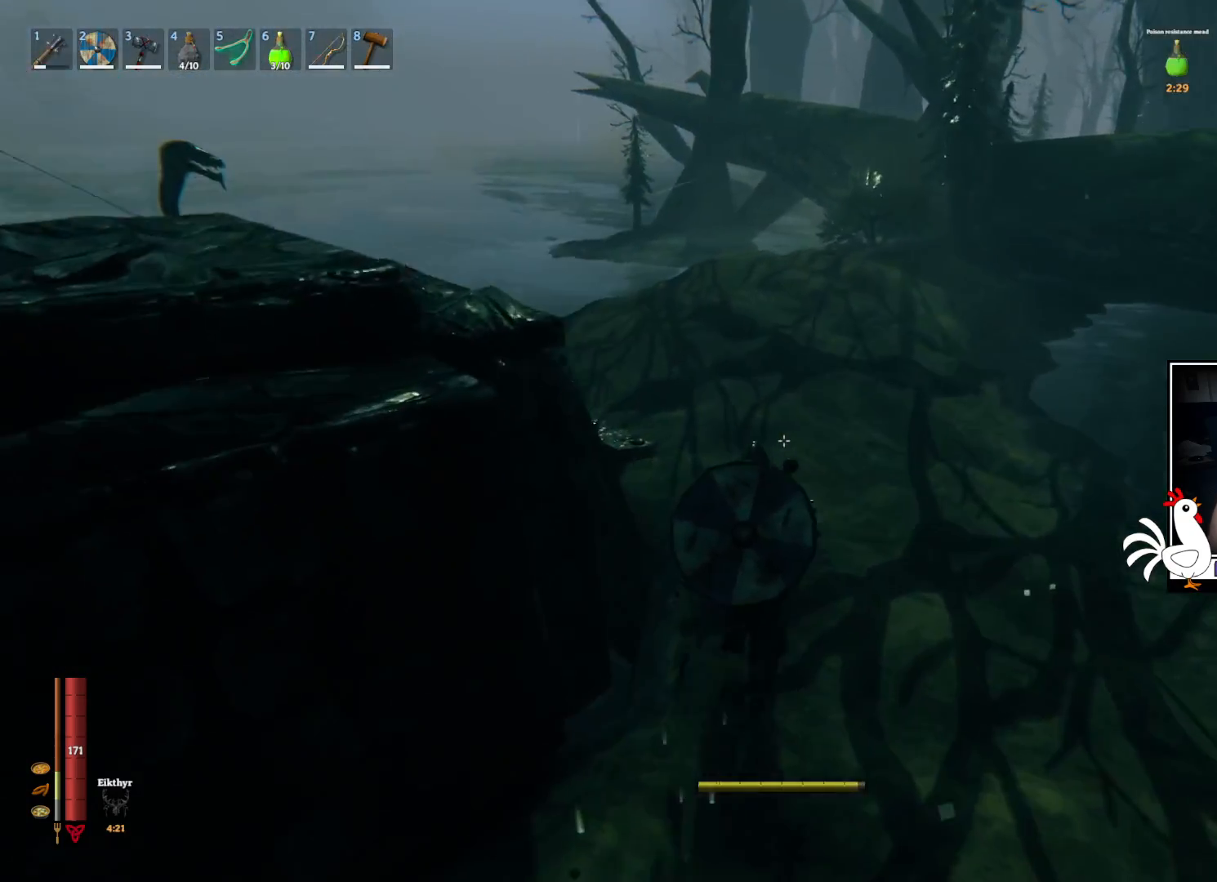
{"keys": ["d", "shift", "w"], "mouse": [], "events": [[450, "d", "down"]]}
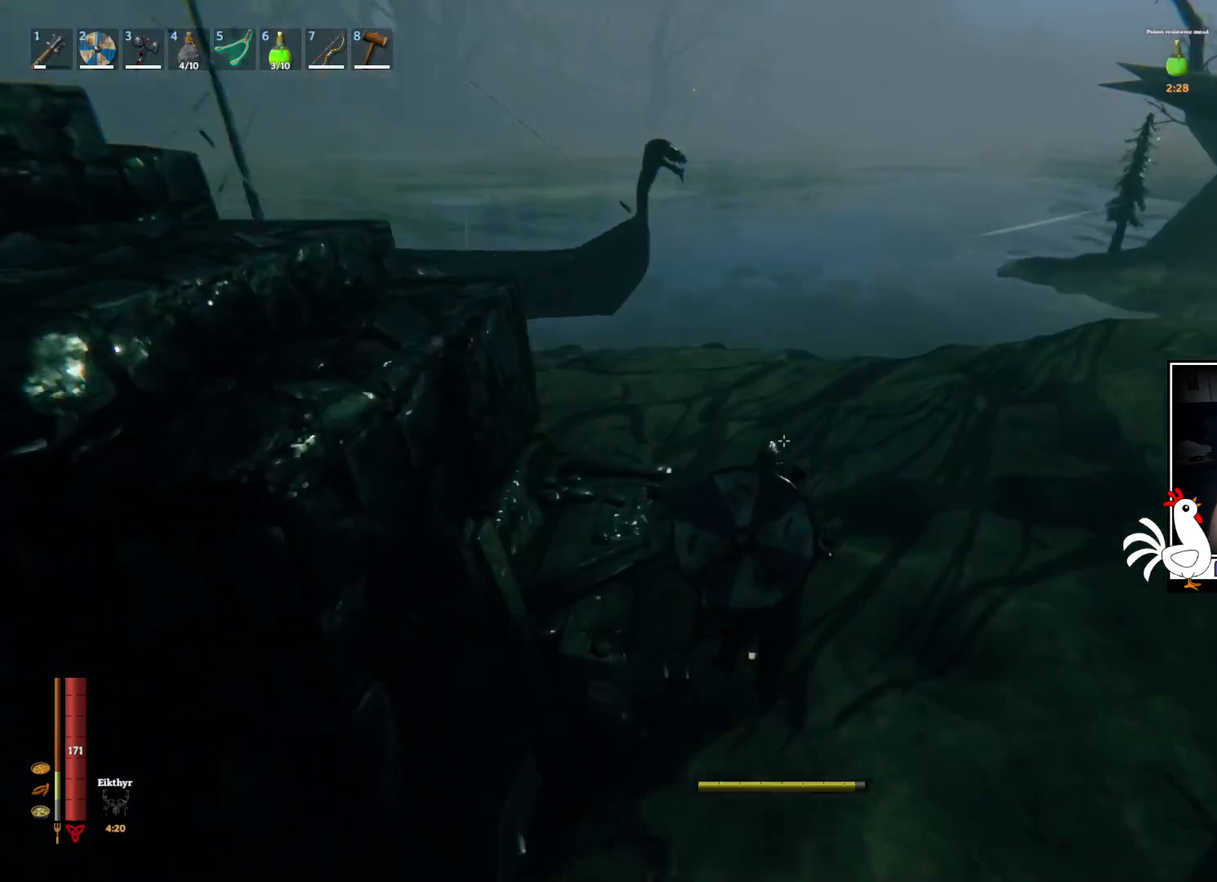
{"keys": ["shift", "w"], "mouse": [], "events": [[184, "d", "up"]]}
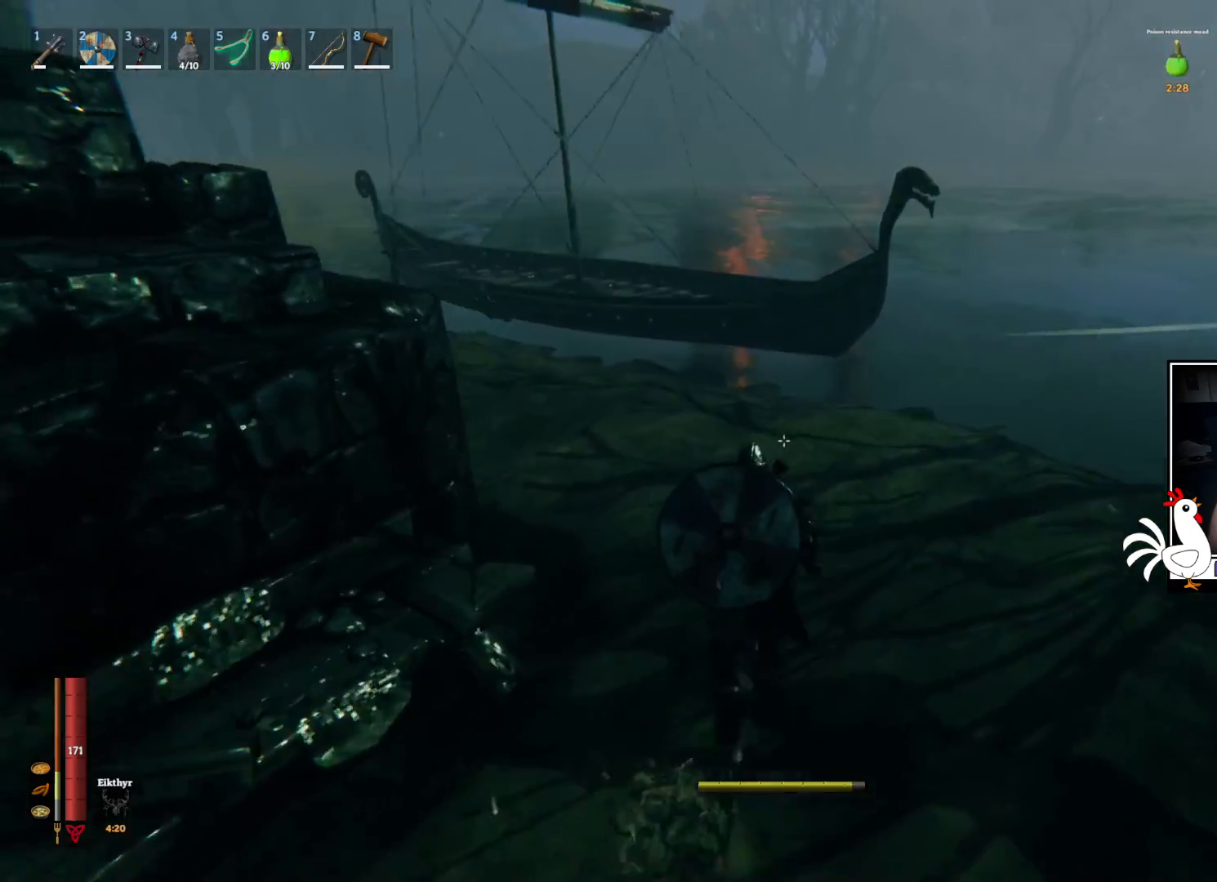
{"keys": ["shift", "w"], "mouse": [], "events": []}
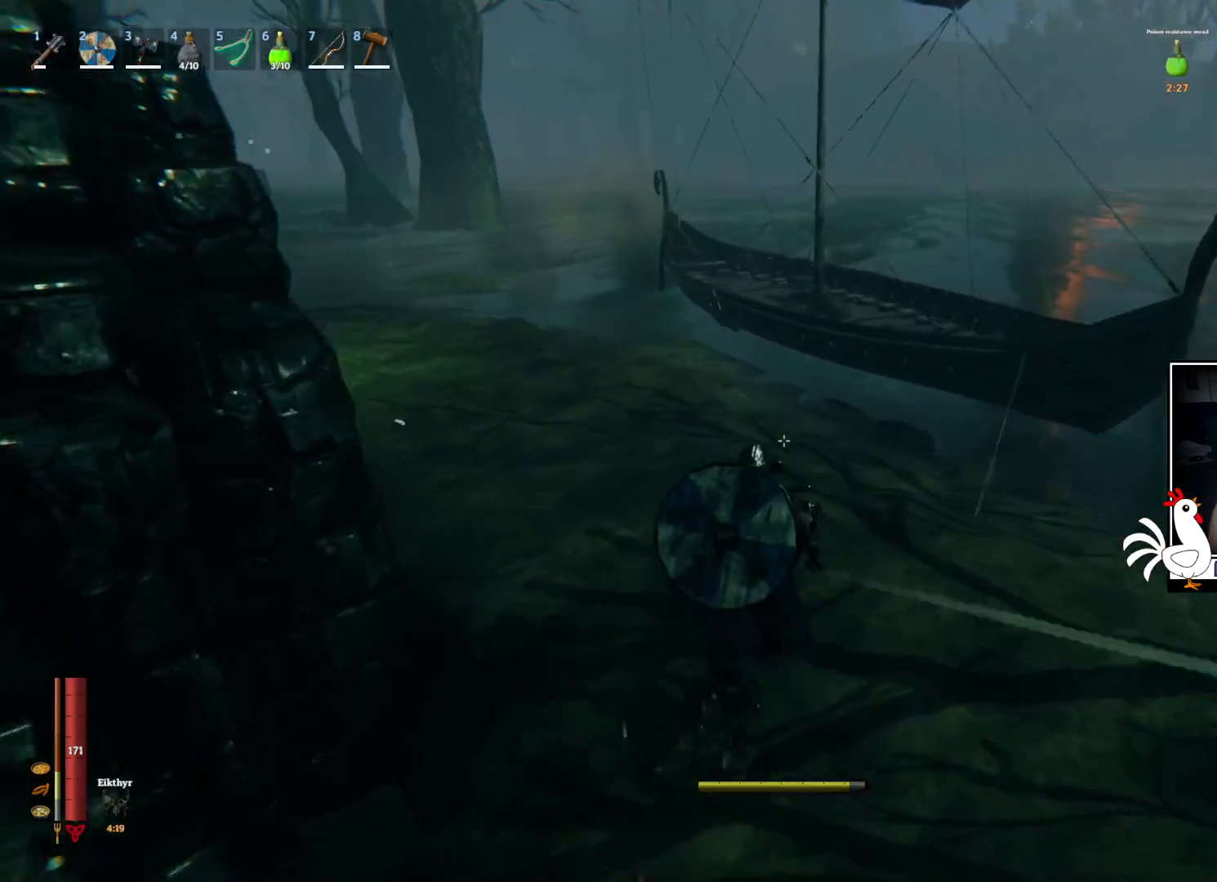
{"keys": ["shift", "w"], "mouse": [], "events": []}
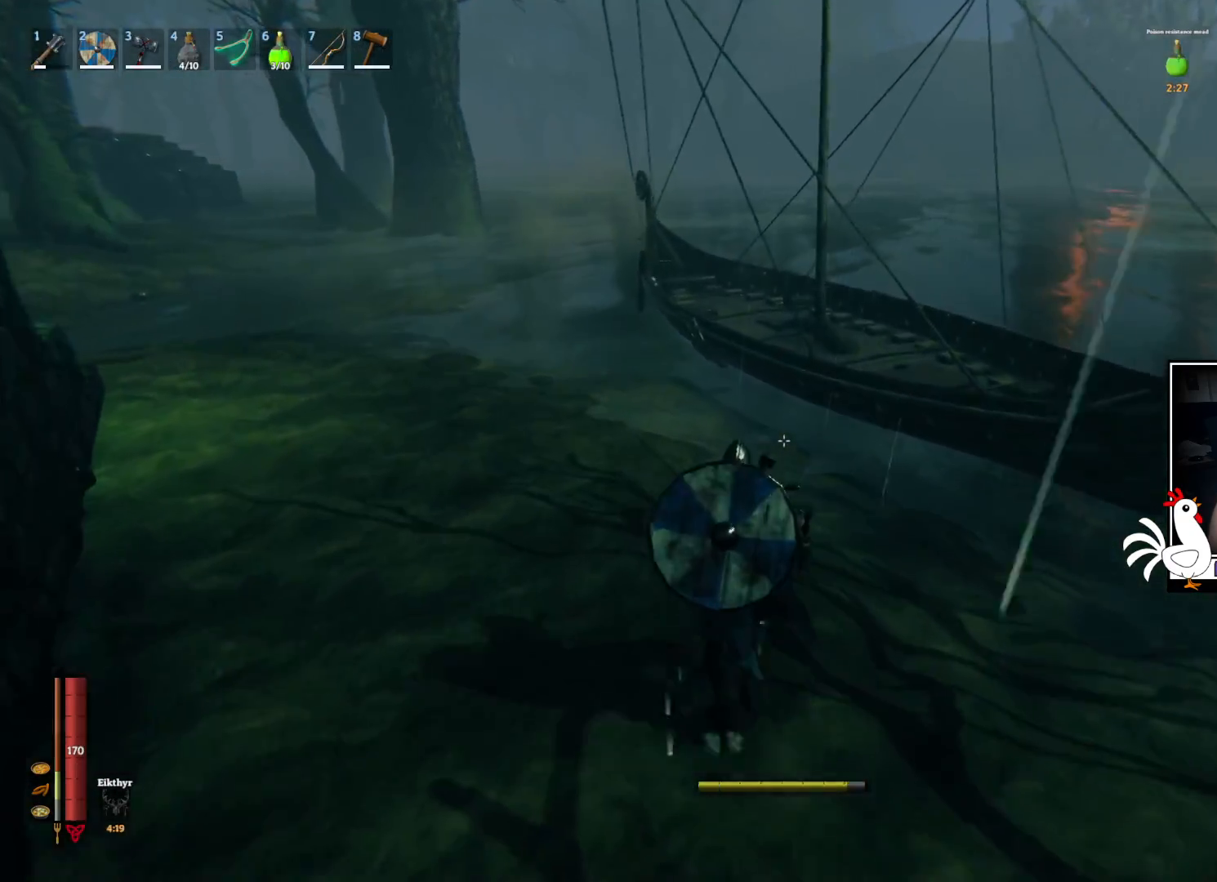
{"keys": ["shift", "space", "w"], "mouse": [], "events": [[434, "space", "down"]]}
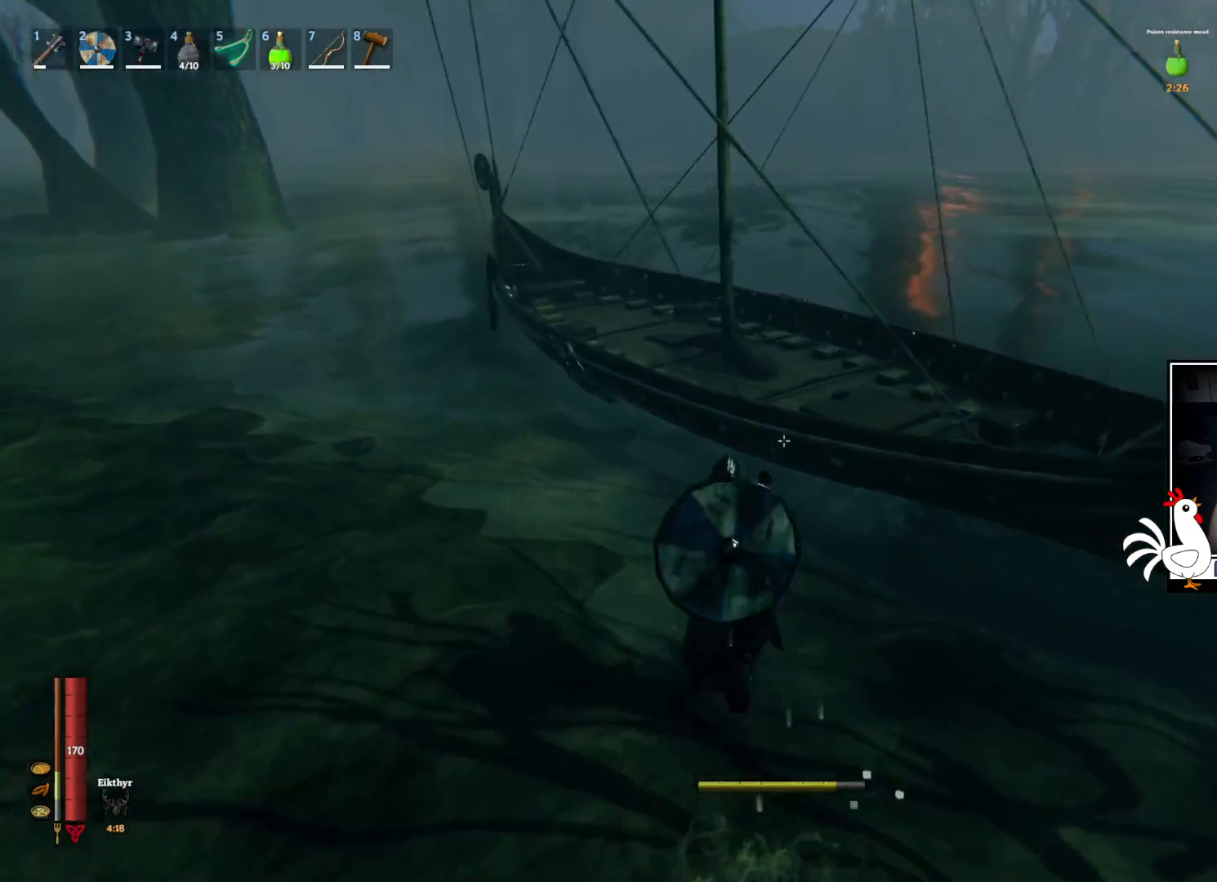
{"keys": ["shift", "w"], "mouse": [], "events": [[84, "space", "up"]]}
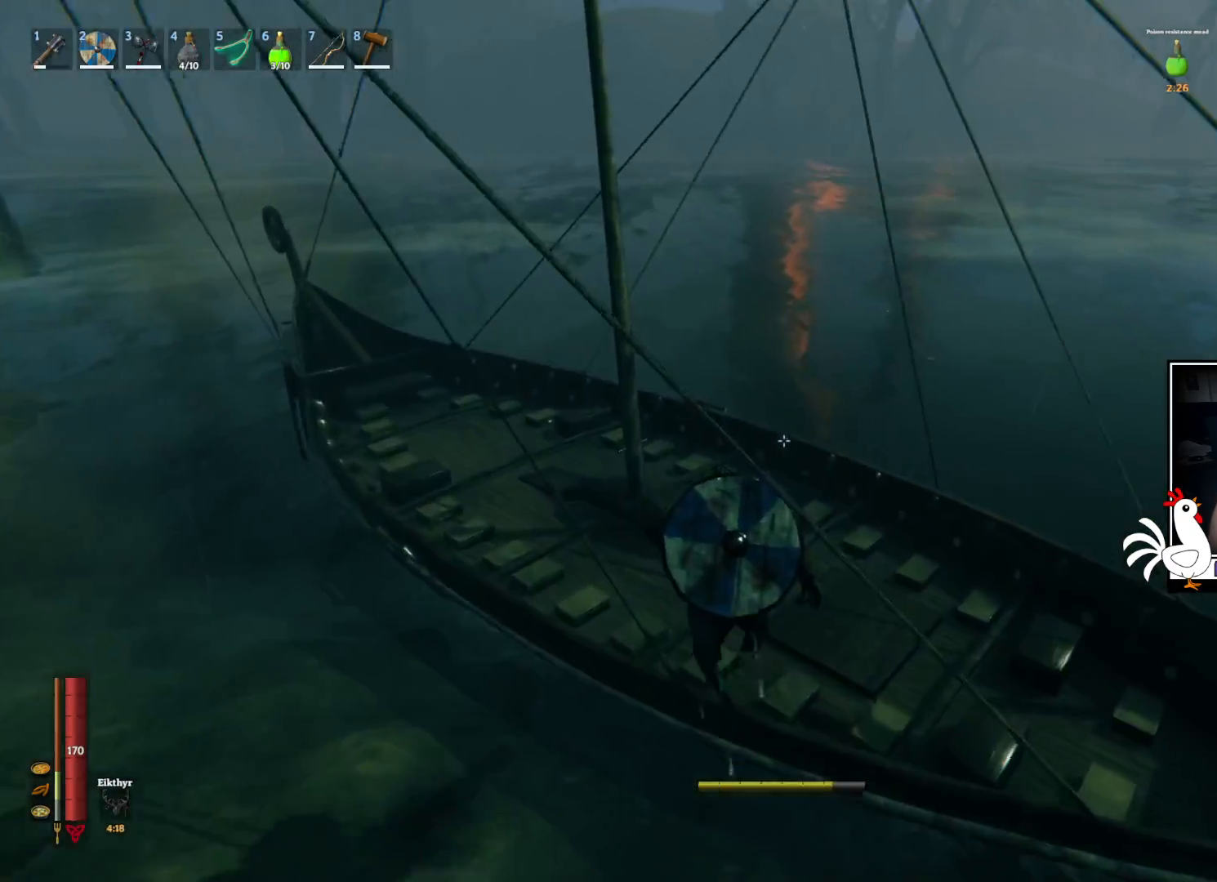
{"keys": [], "mouse": [], "events": [[34, "shift", "up"], [67, "w", "up"], [367, "e", "down"], [450, "e", "up"]]}